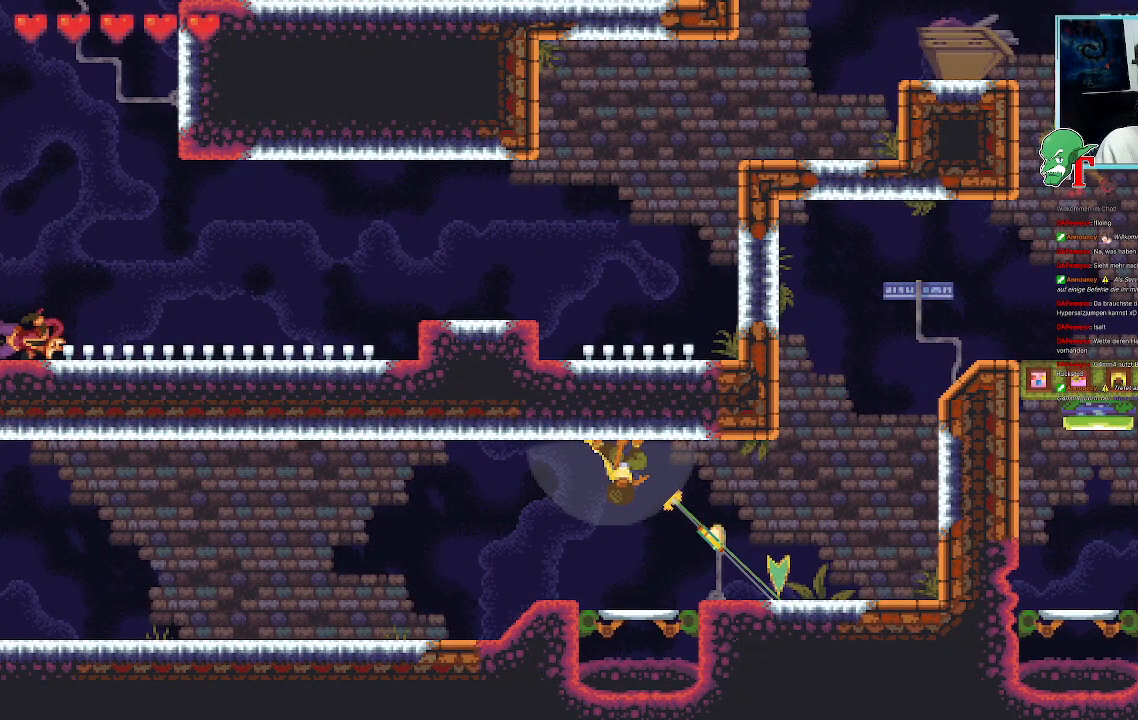
Gameplay with a controller (PlayStation layout); each line is a JSON object with the inputs held at the frame after it. "events" lists button and stick changes between this image and that frame as [ms after this image, input, new state], when the widget could be followed in between.
{"buttons": [], "left_stick": "down-right", "right_stick": "center", "events": []}
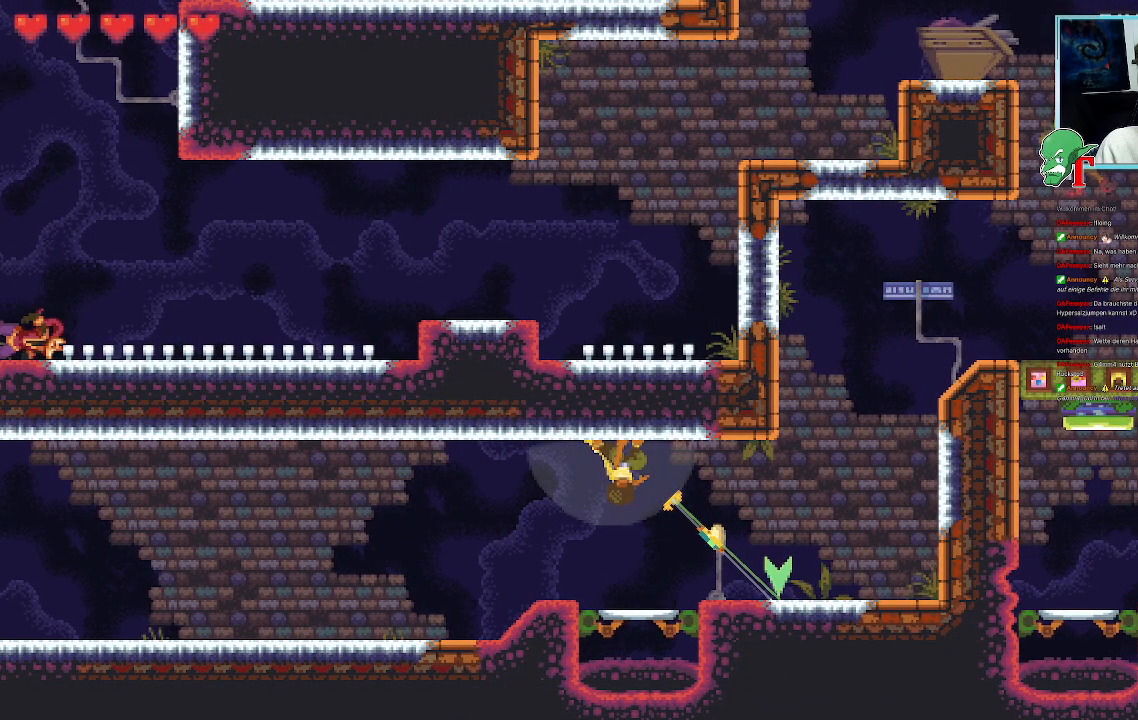
{"buttons": [], "left_stick": "down", "right_stick": "center", "events": [[319, "left_stick", "down"]]}
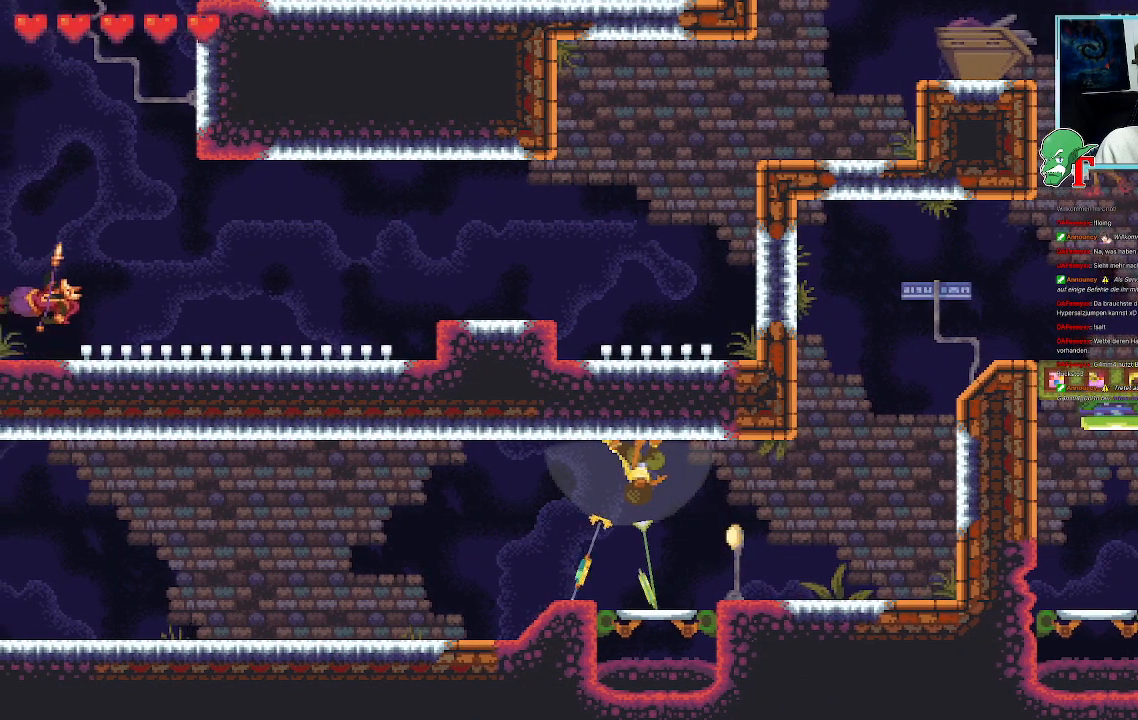
{"buttons": [], "left_stick": "down", "right_stick": "center", "events": []}
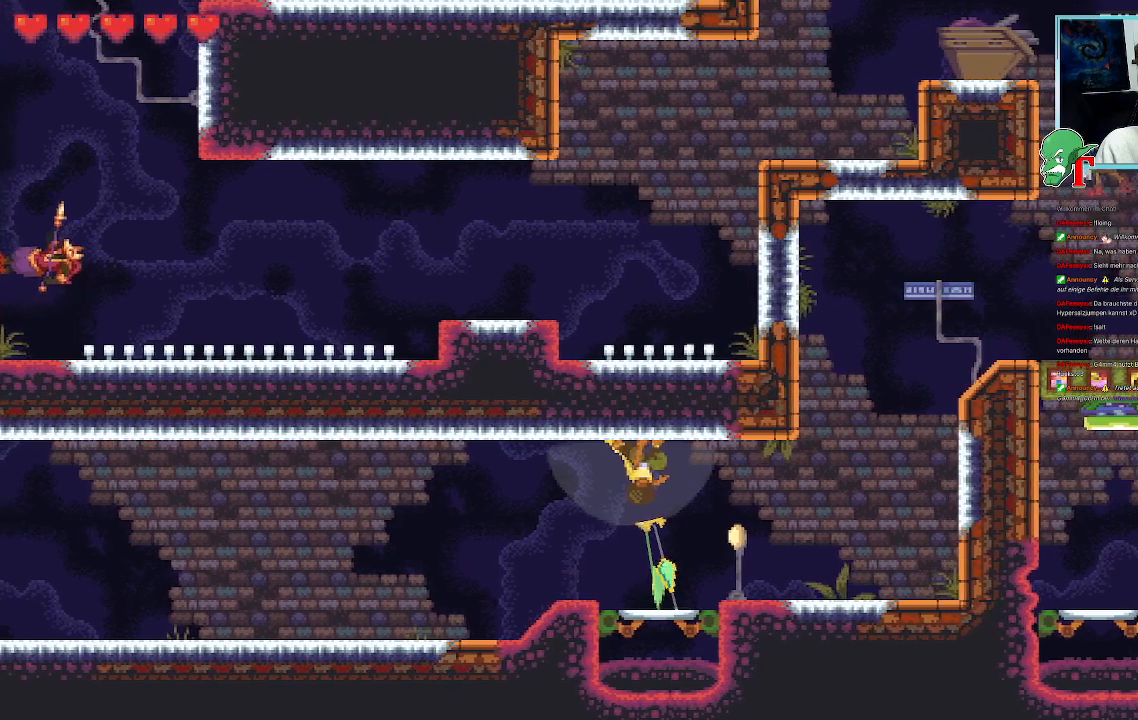
{"buttons": [], "left_stick": "down-right", "right_stick": "center", "events": [[151, "left_stick", "down-right"]]}
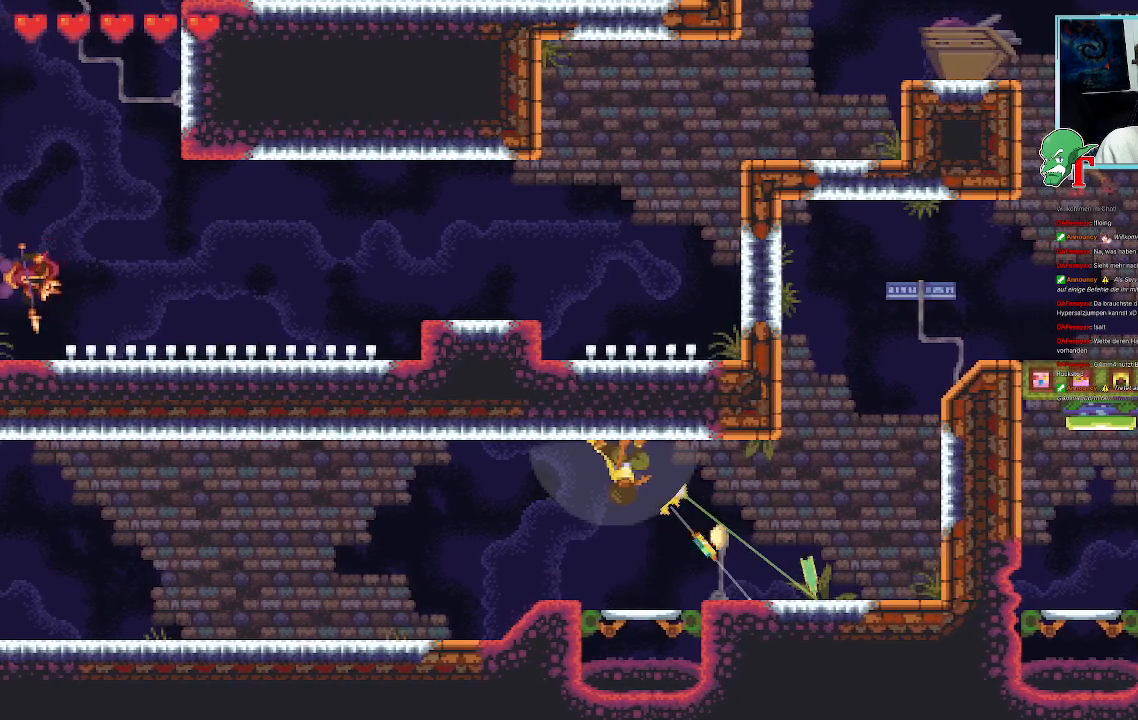
{"buttons": [], "left_stick": "up-right", "right_stick": "center", "events": [[151, "CROSS", "down"], [302, "CROSS", "up"], [319, "left_stick", "up-right"]]}
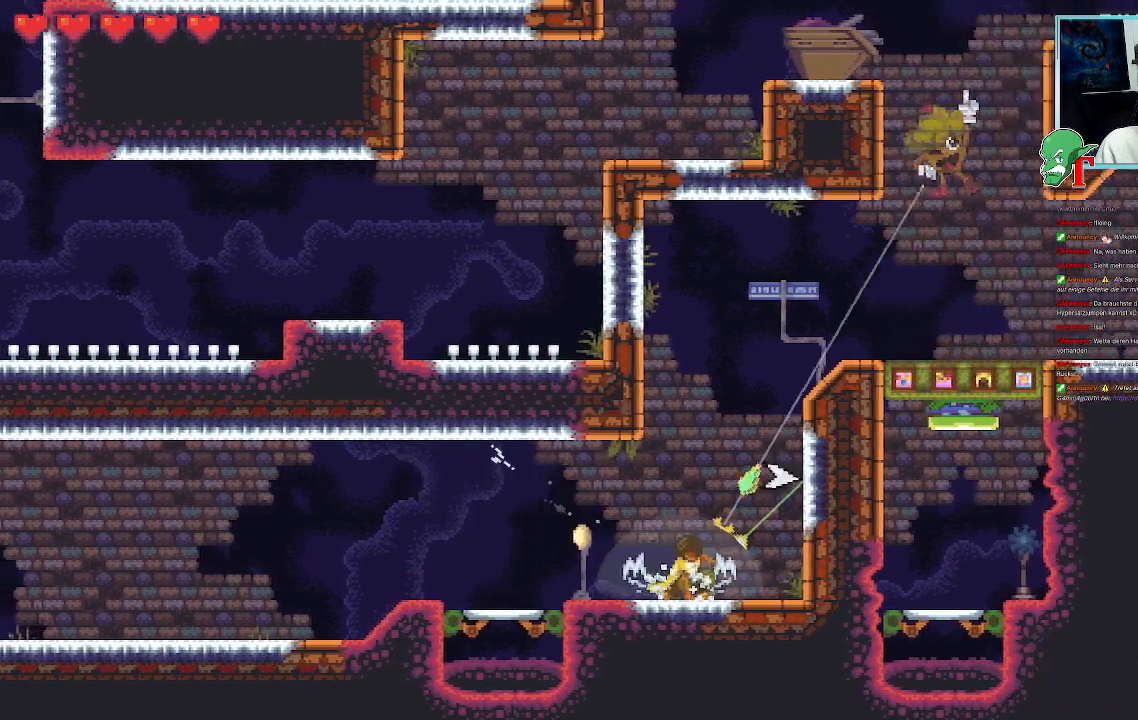
{"buttons": [], "left_stick": "up-right", "right_stick": "center", "events": []}
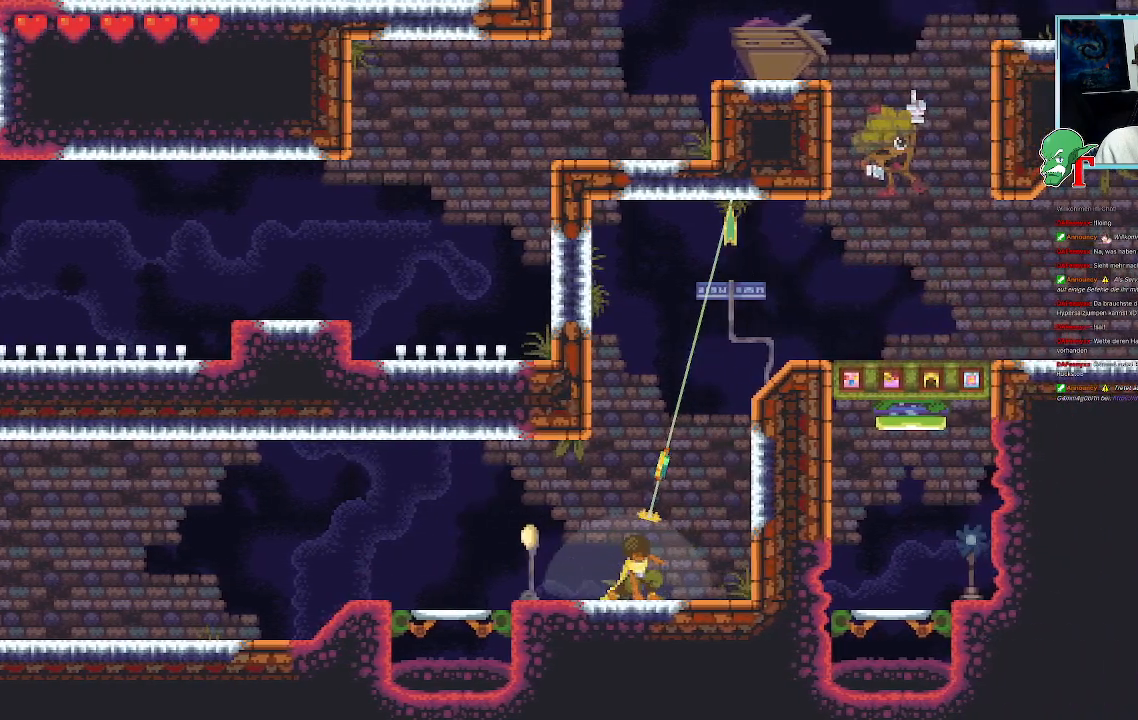
{"buttons": ["CROSS"], "left_stick": "down-right", "right_stick": "center", "events": [[84, "CROSS", "down"], [218, "CROSS", "up"], [285, "left_stick", "down-right"], [352, "CROSS", "down"]]}
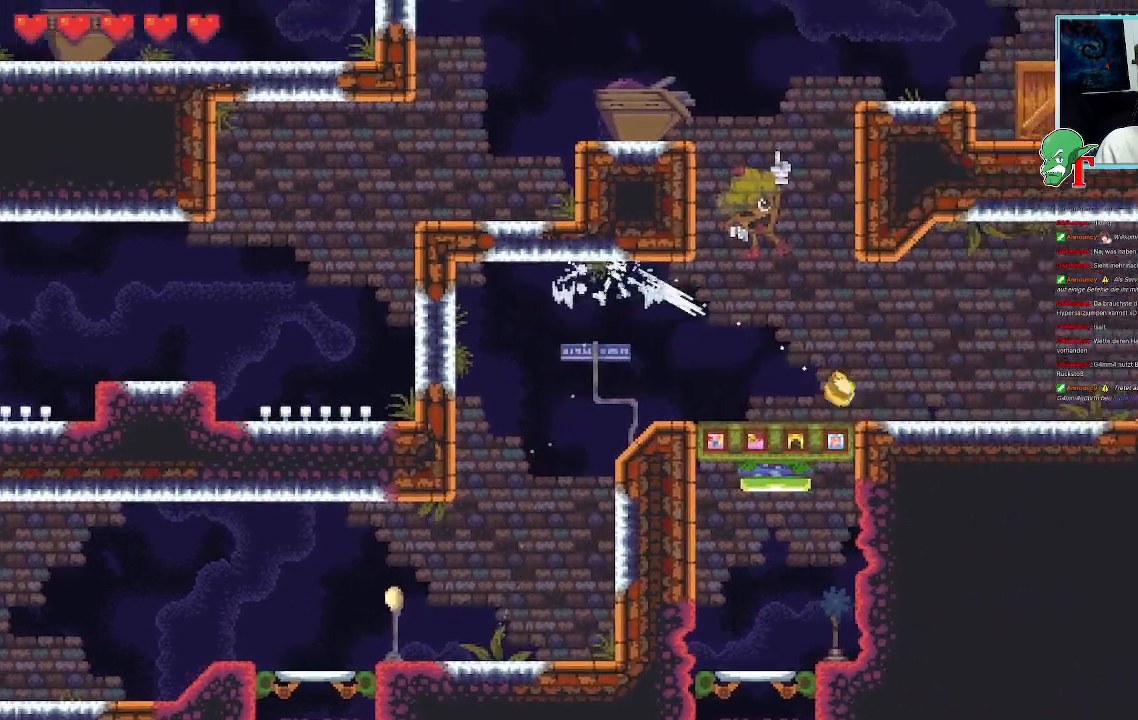
{"buttons": [], "left_stick": "up-right", "right_stick": "center", "events": [[34, "CROSS", "up"], [51, "left_stick", "right"], [336, "left_stick", "up-right"]]}
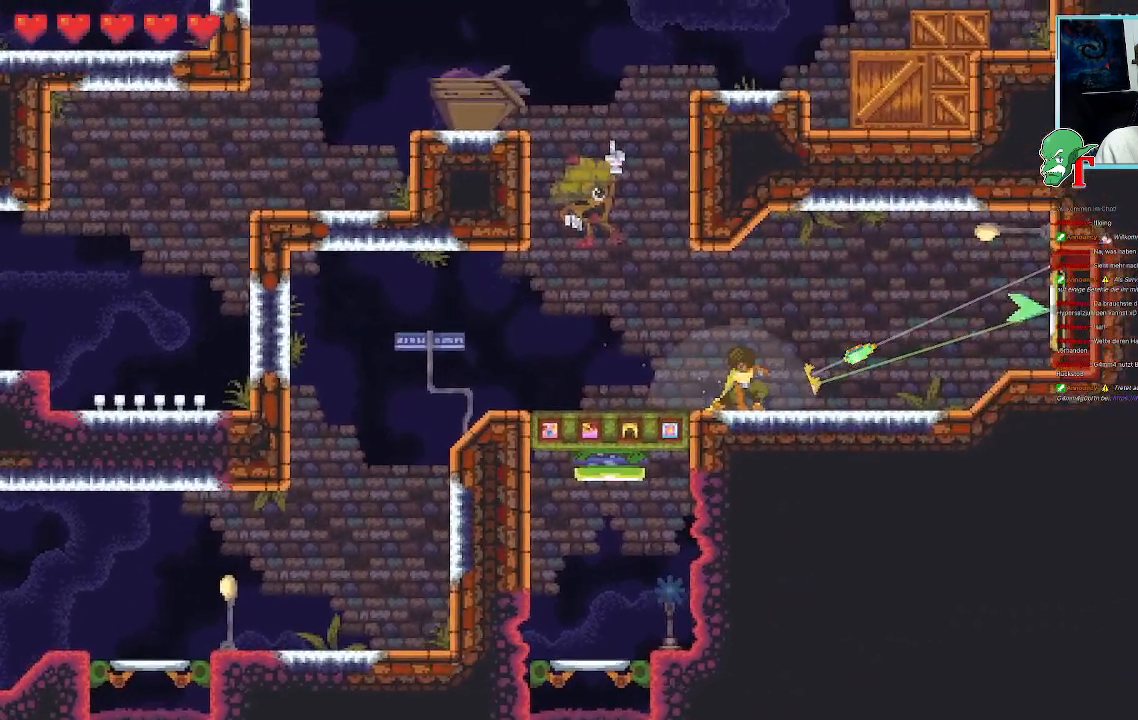
{"buttons": [], "left_stick": "up", "right_stick": "center", "events": [[353, "left_stick", "up"]]}
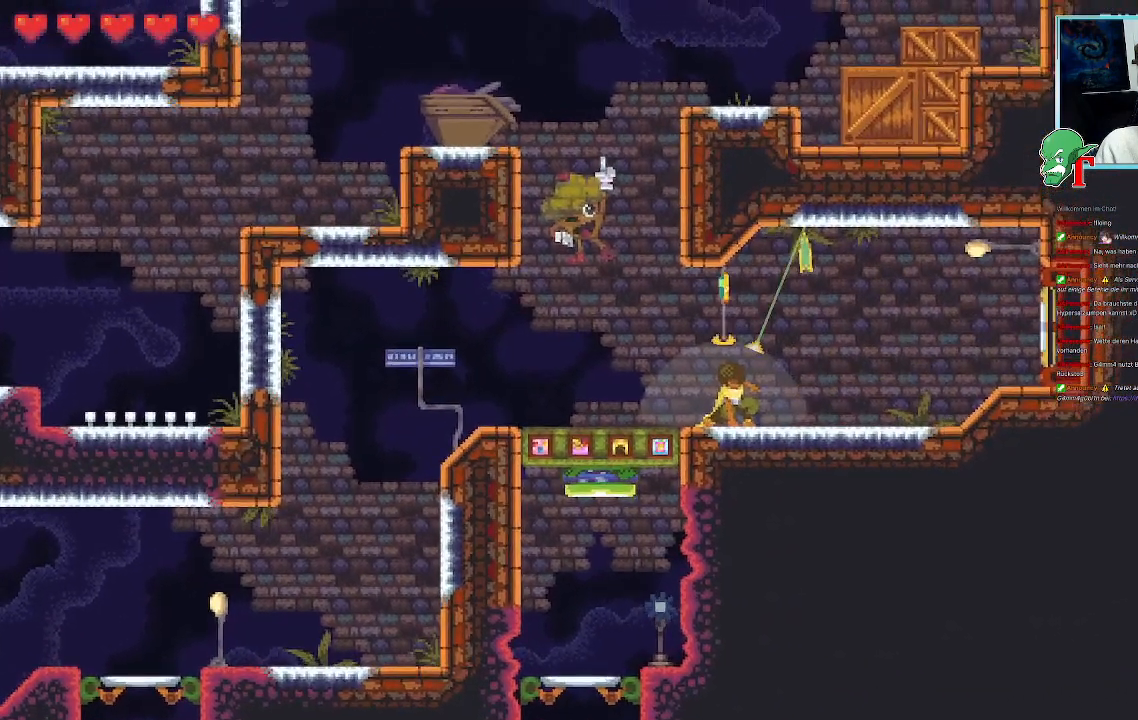
{"buttons": [], "left_stick": "left", "right_stick": "center", "events": [[319, "left_stick", "up-left"], [420, "left_stick", "left"]]}
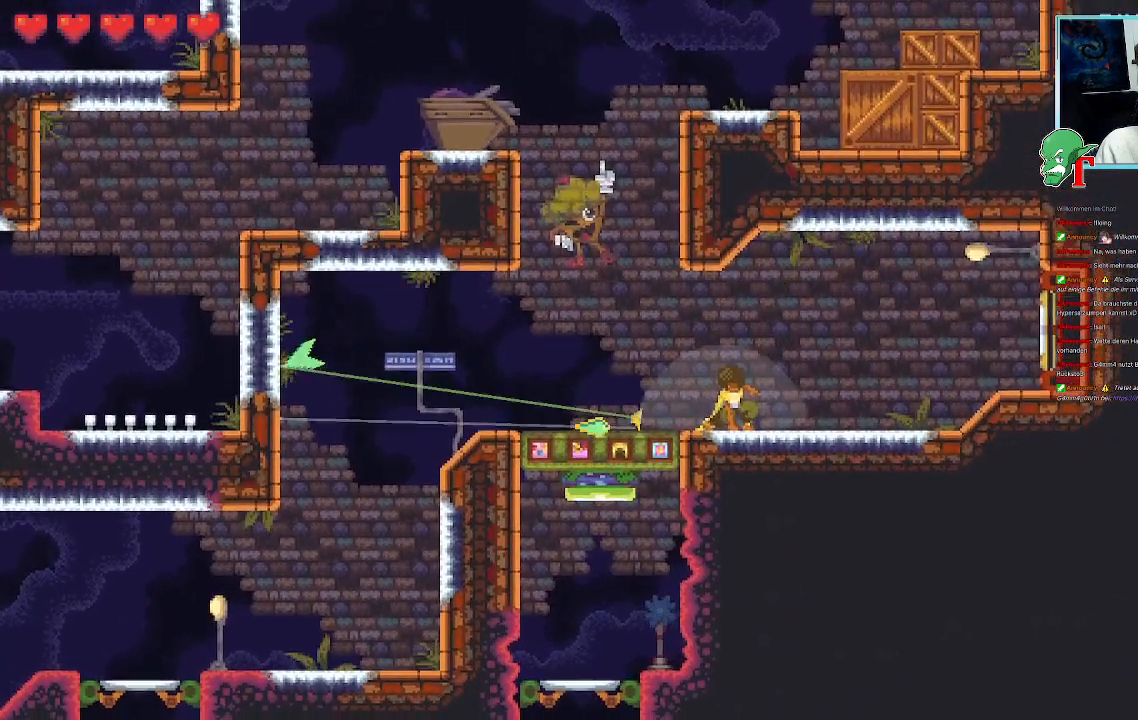
{"buttons": [], "left_stick": "right", "right_stick": "center", "events": [[285, "left_stick", "center"], [453, "left_stick", "right"]]}
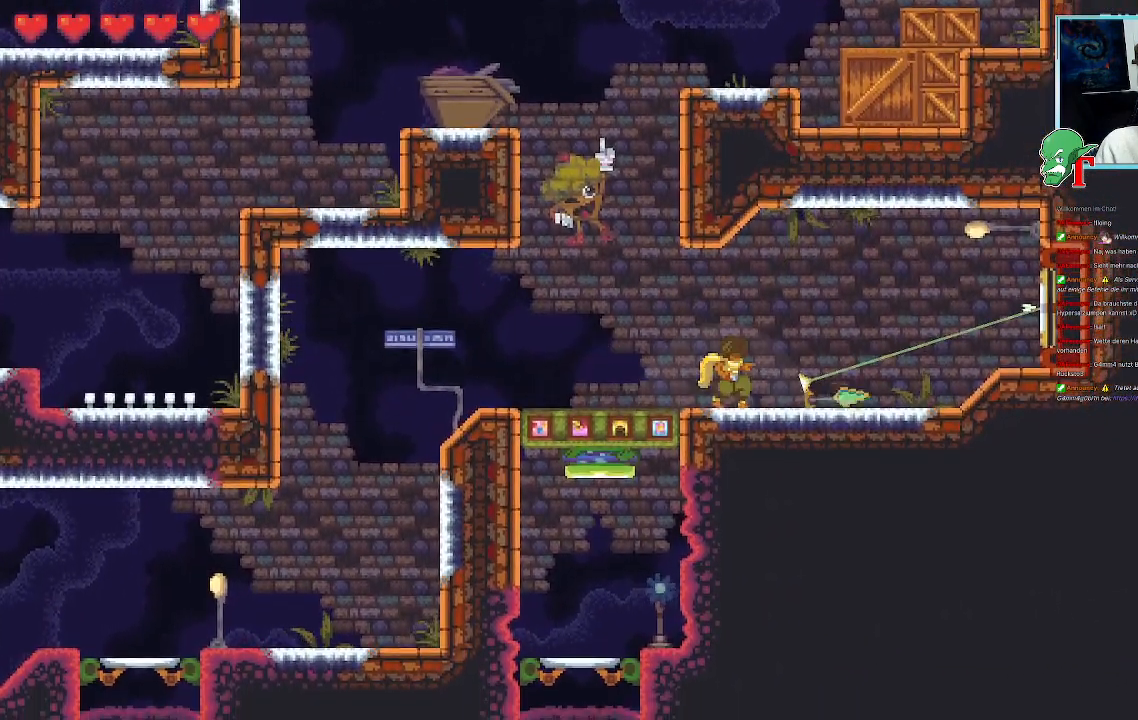
{"buttons": [], "left_stick": "up-left", "right_stick": "center", "events": [[285, "left_stick", "center"], [403, "left_stick", "up-left"]]}
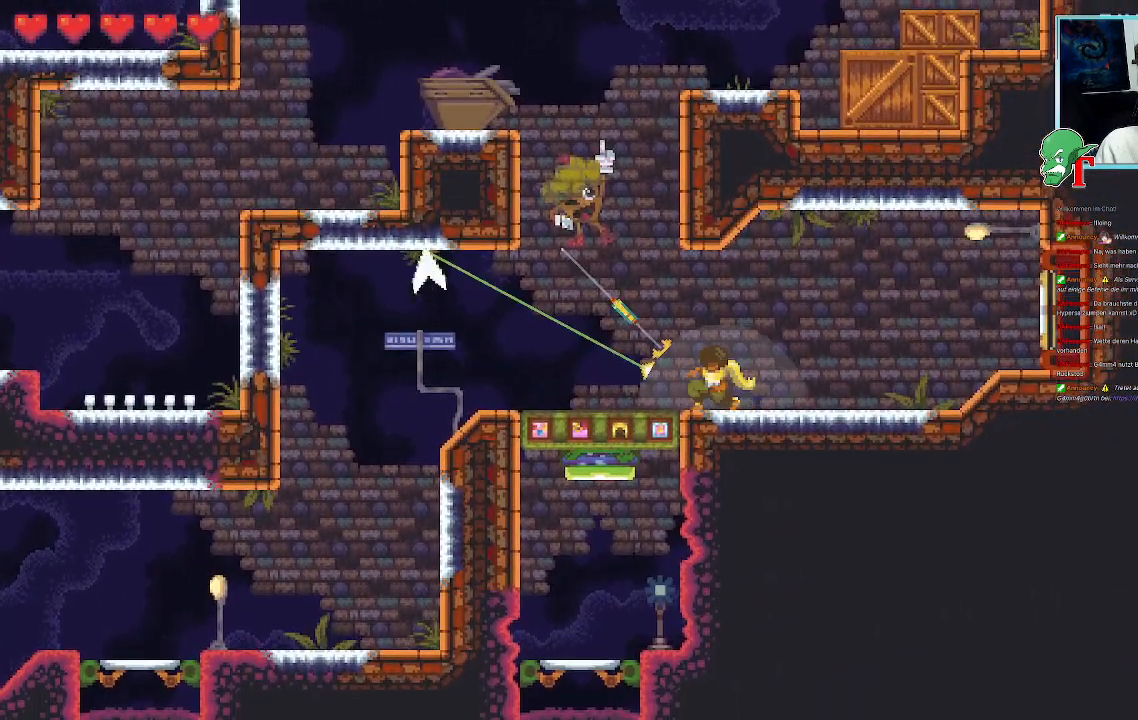
{"buttons": ["CROSS"], "left_stick": "left", "right_stick": "center", "events": [[353, "left_stick", "left"], [420, "CROSS", "down"]]}
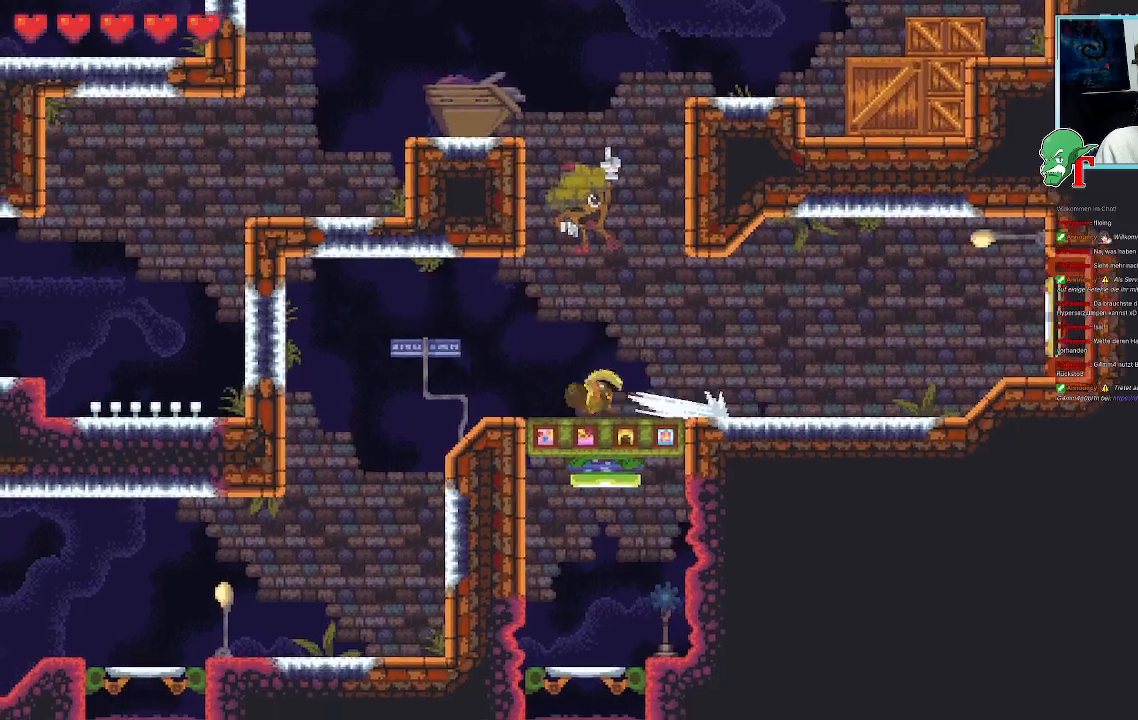
{"buttons": [], "left_stick": "left", "right_stick": "center", "events": [[67, "CROSS", "up"], [101, "left_stick", "down-left"], [302, "CROSS", "down"], [470, "left_stick", "left"], [487, "CROSS", "up"]]}
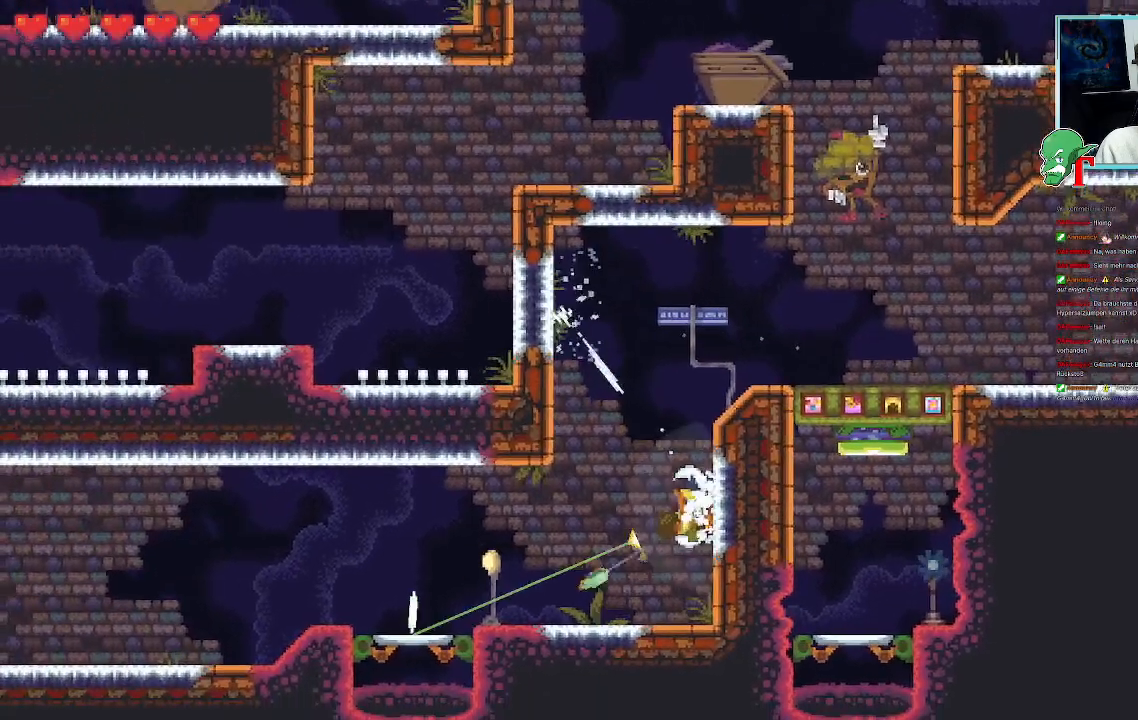
{"buttons": [], "left_stick": "left", "right_stick": "center", "events": []}
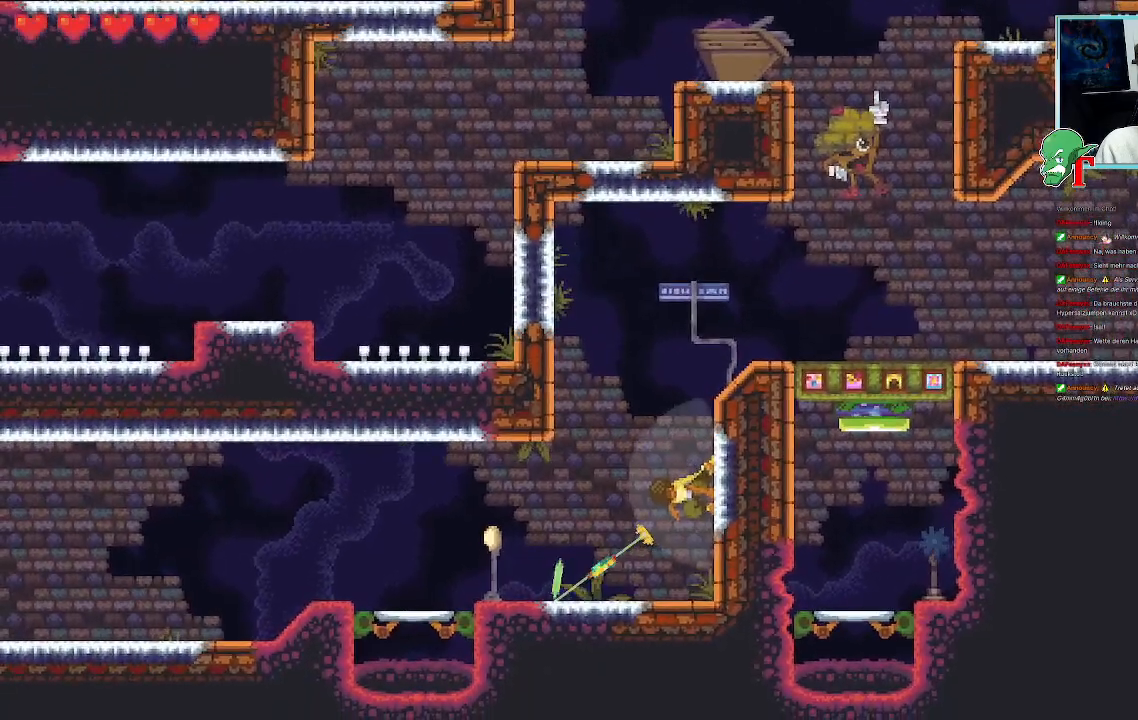
{"buttons": ["CROSS"], "left_stick": "down-left", "right_stick": "center", "events": [[101, "CROSS", "down"], [252, "left_stick", "up-left"], [285, "CROSS", "up"], [352, "CROSS", "down"], [487, "left_stick", "down-left"]]}
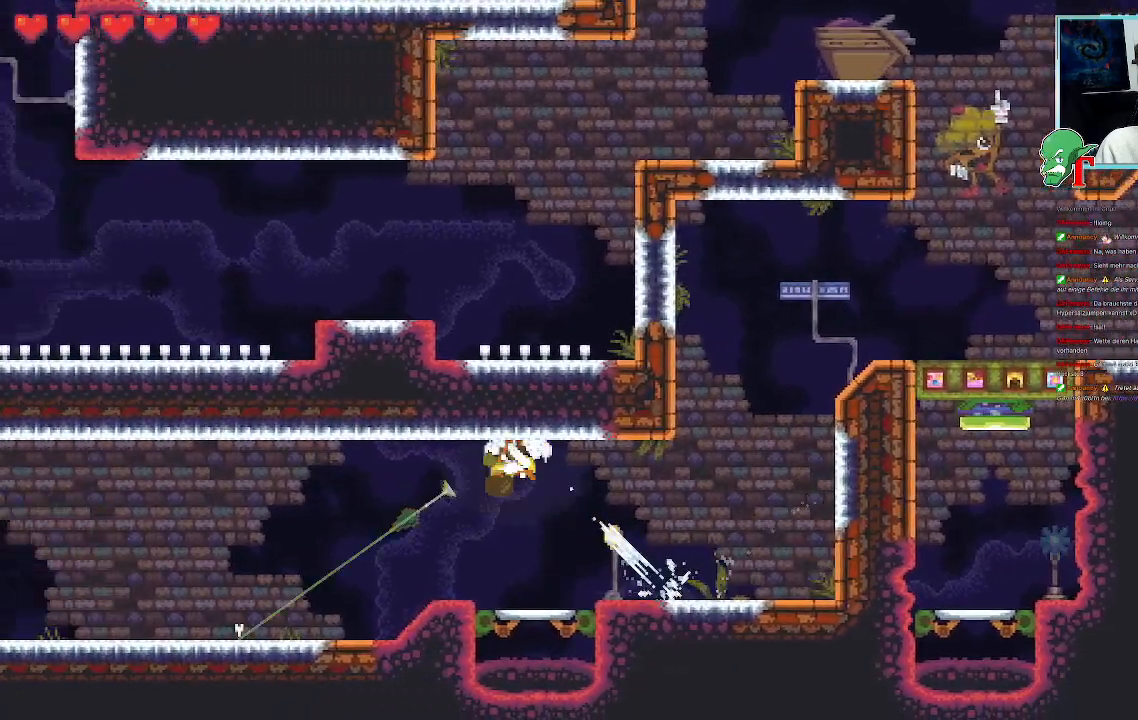
{"buttons": [], "left_stick": "down", "right_stick": "center", "events": [[16, "CROSS", "up"], [235, "left_stick", "down-right"], [470, "left_stick", "down"]]}
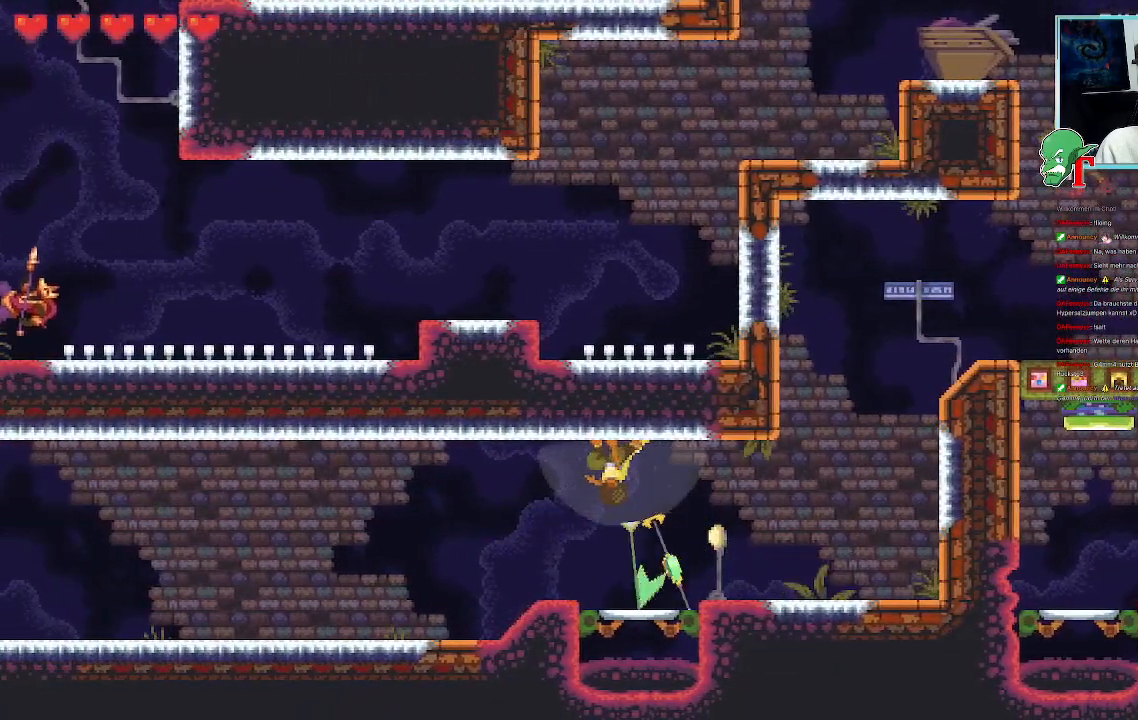
{"buttons": ["CROSS"], "left_stick": "center", "right_stick": "center", "events": [[168, "CROSS", "down"], [286, "left_stick", "center"], [336, "CROSS", "up"], [420, "CROSS", "down"]]}
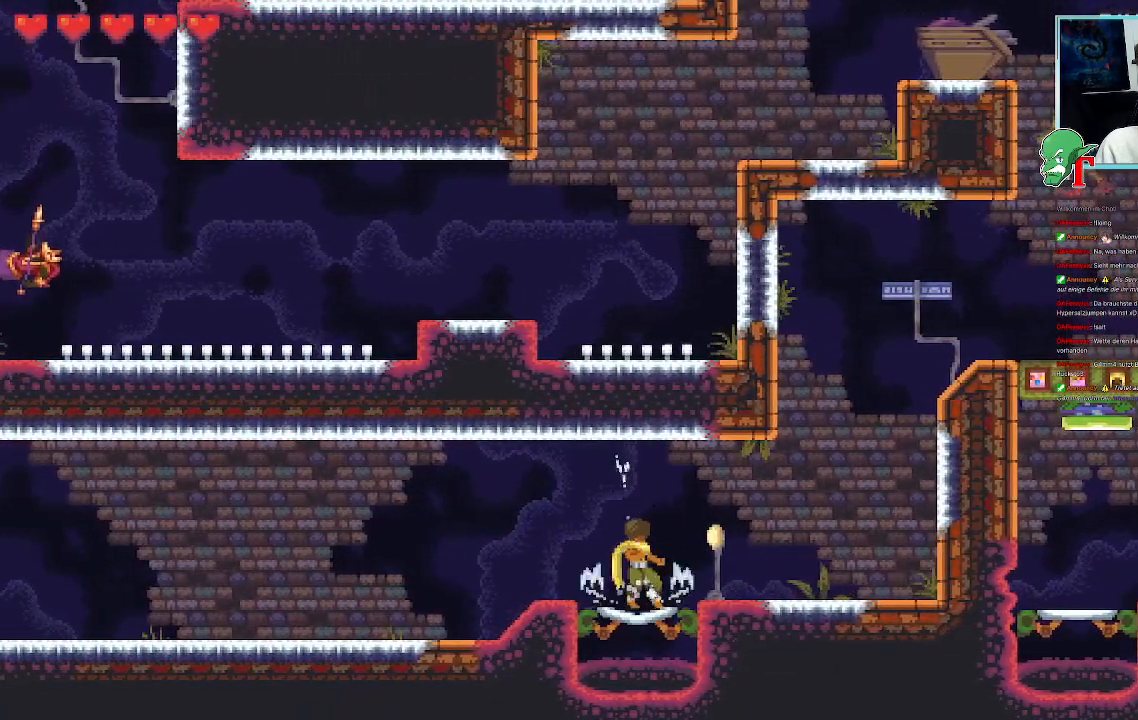
{"buttons": [], "left_stick": "center", "right_stick": "center", "events": [[118, "CROSS", "up"]]}
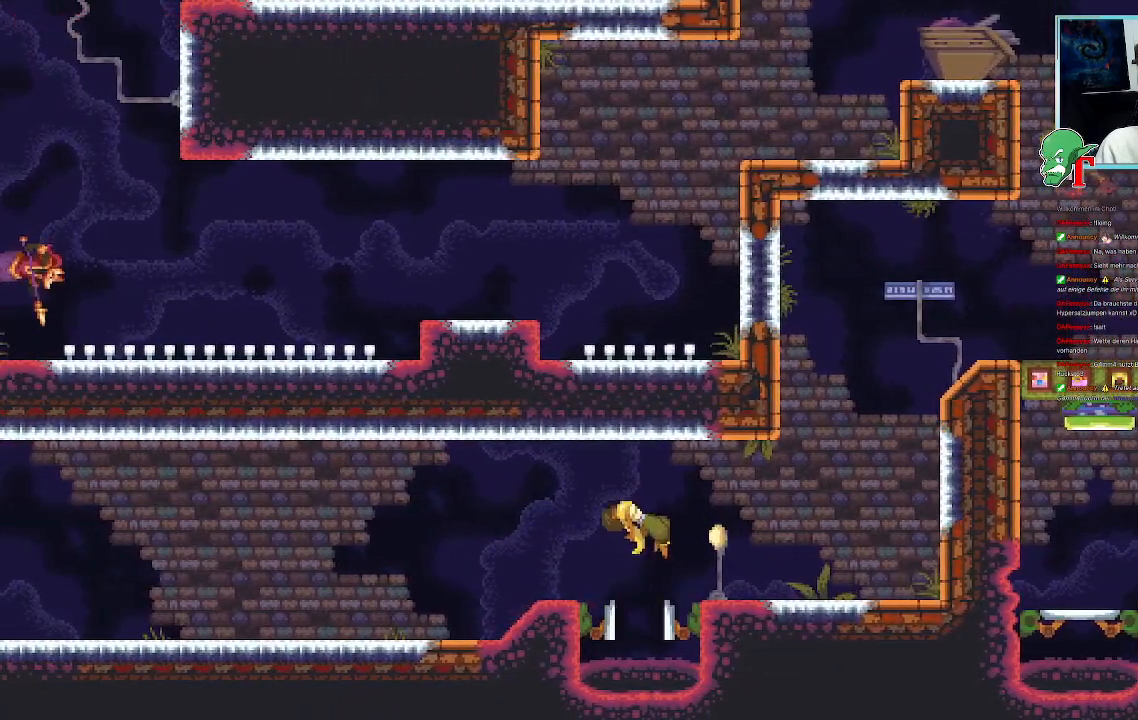
{"buttons": [], "left_stick": "center", "right_stick": "center", "events": []}
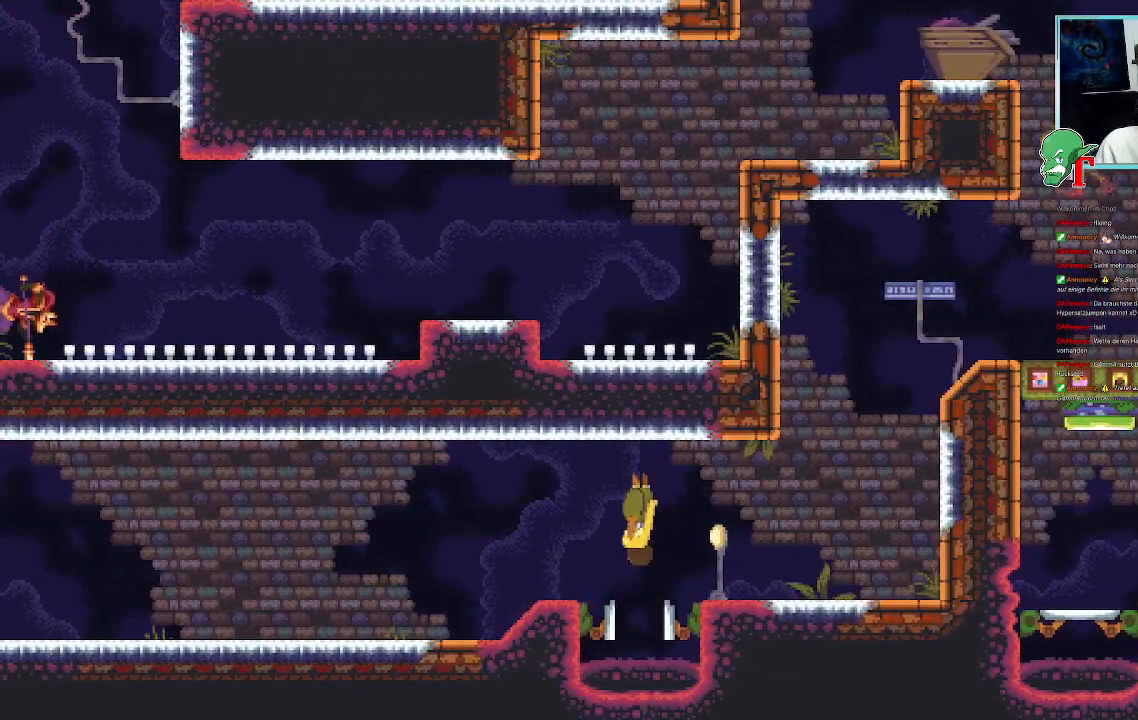
{"buttons": [], "left_stick": "center", "right_stick": "center", "events": []}
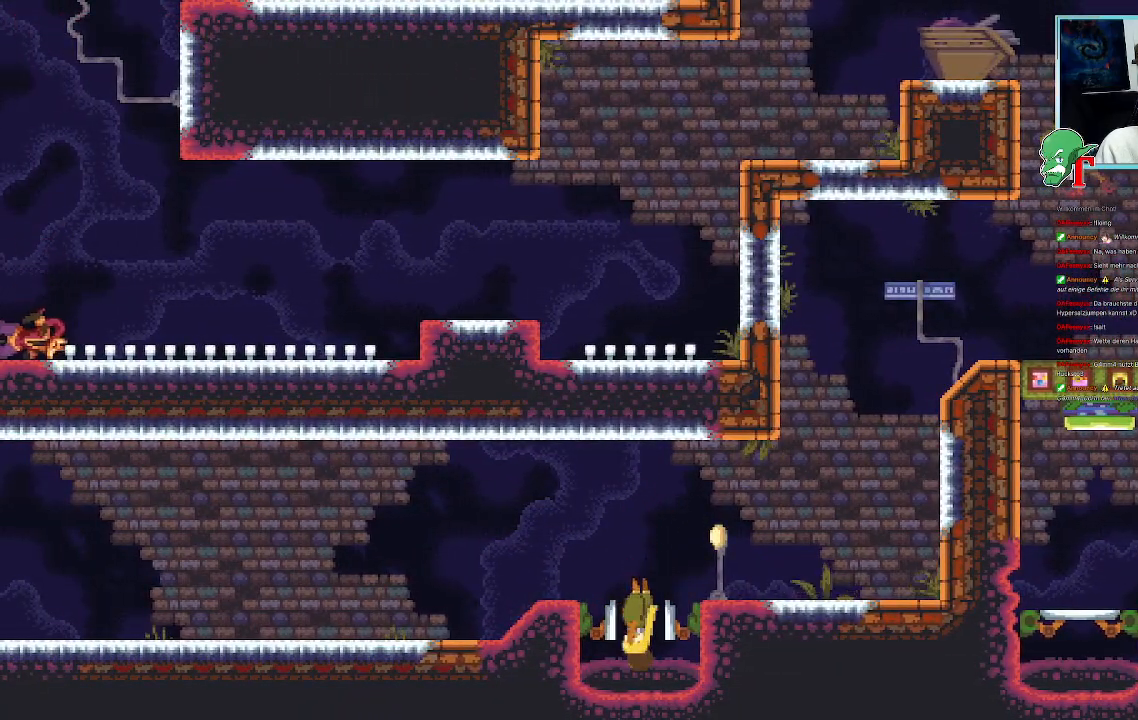
{"buttons": [], "left_stick": "center", "right_stick": "center", "events": []}
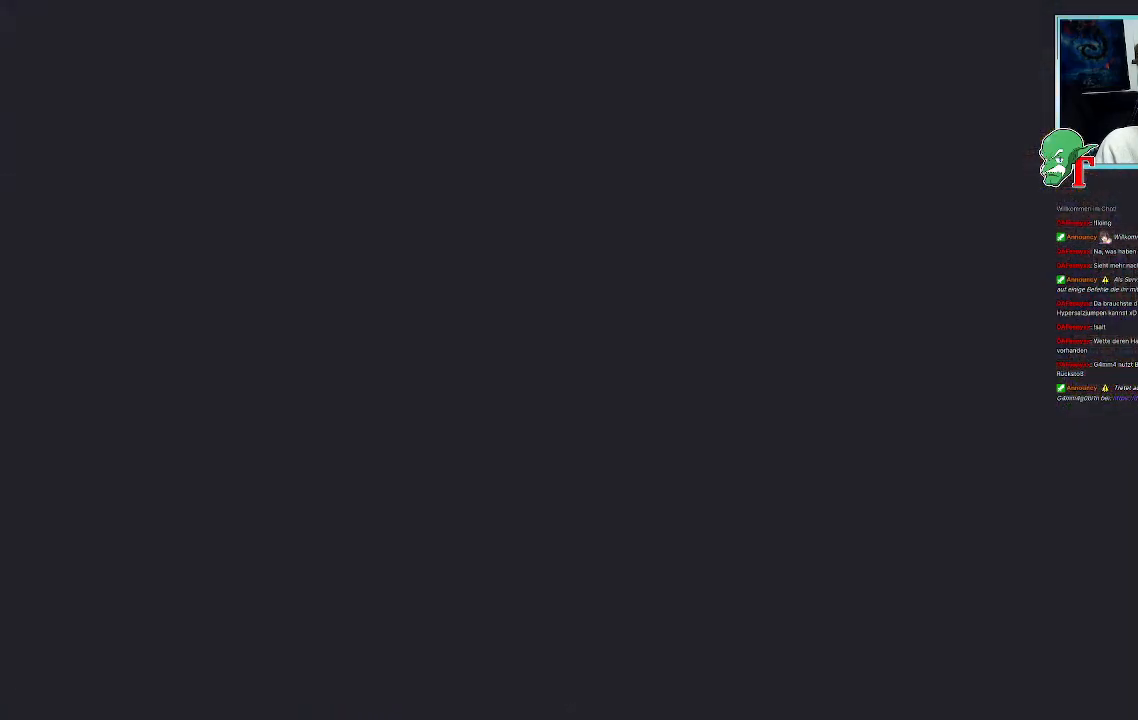
{"buttons": [], "left_stick": "center", "right_stick": "center", "events": []}
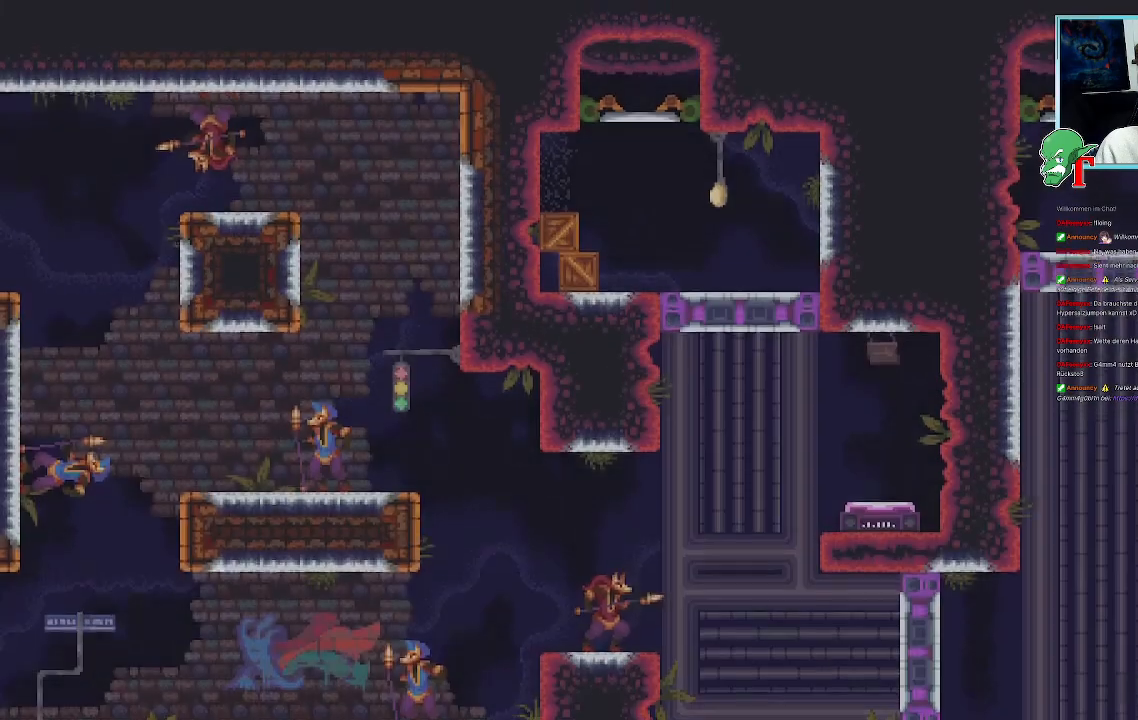
{"buttons": [], "left_stick": "center", "right_stick": "center", "events": []}
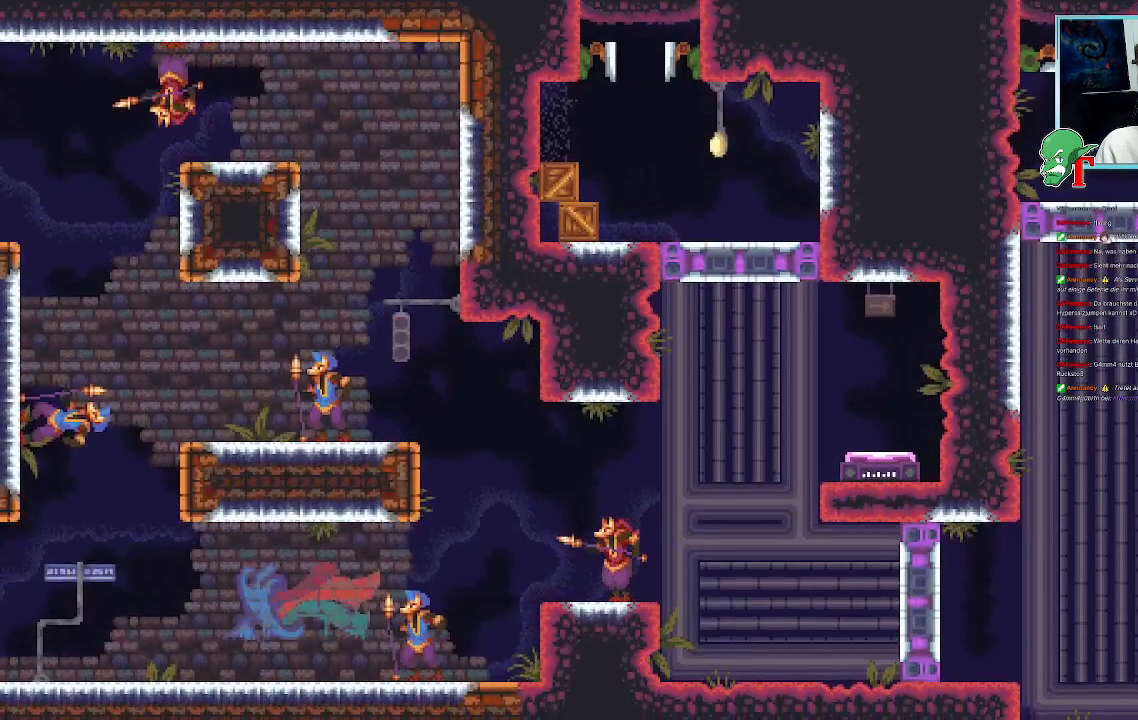
{"buttons": [], "left_stick": "center", "right_stick": "center", "events": []}
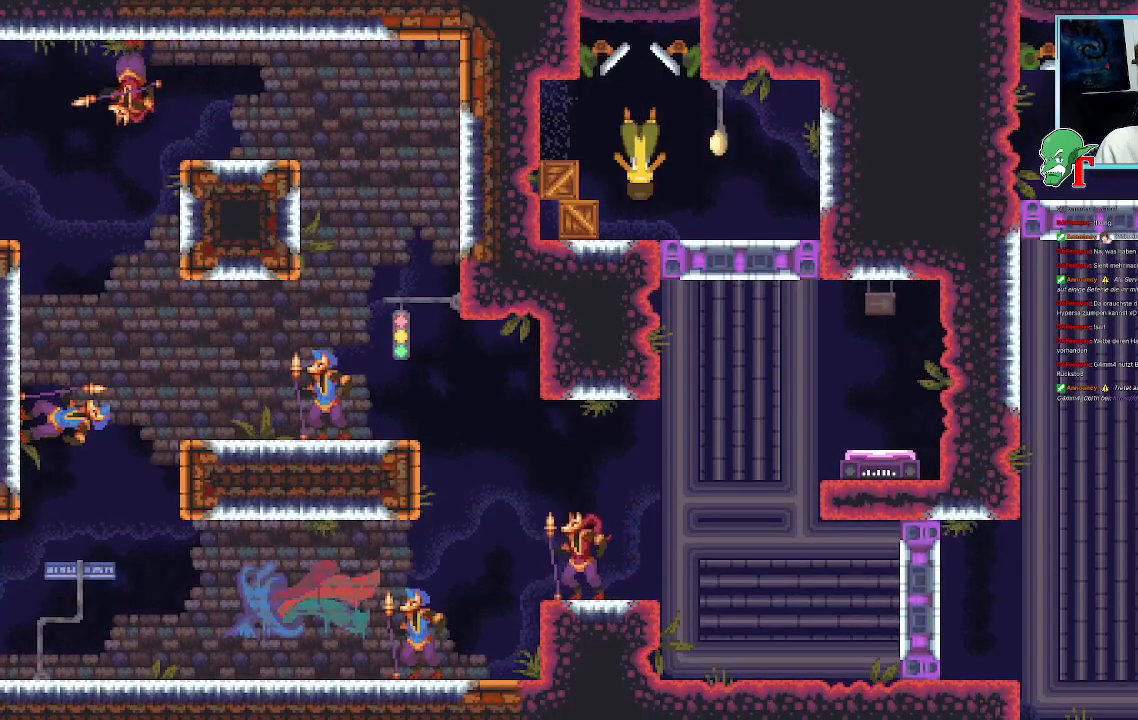
{"buttons": ["SQUARE"], "left_stick": "down-left", "right_stick": "center", "events": [[151, "left_stick", "down-left"], [470, "SQUARE", "down"]]}
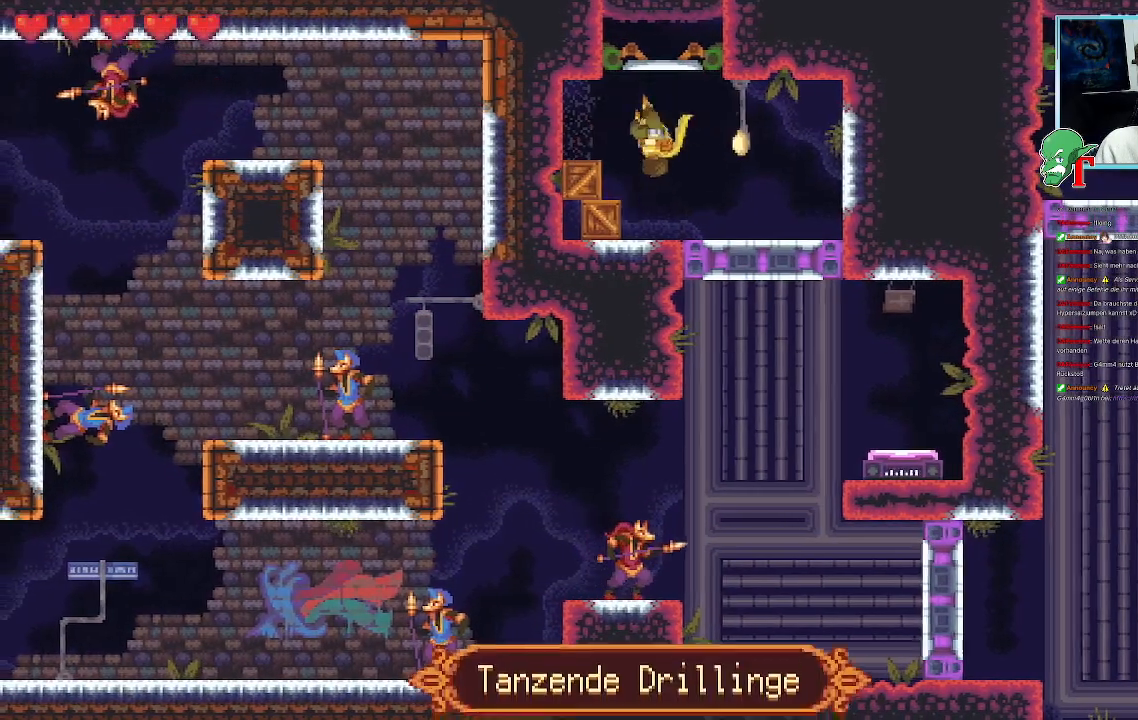
{"buttons": ["SQUARE"], "left_stick": "down-left", "right_stick": "center", "events": []}
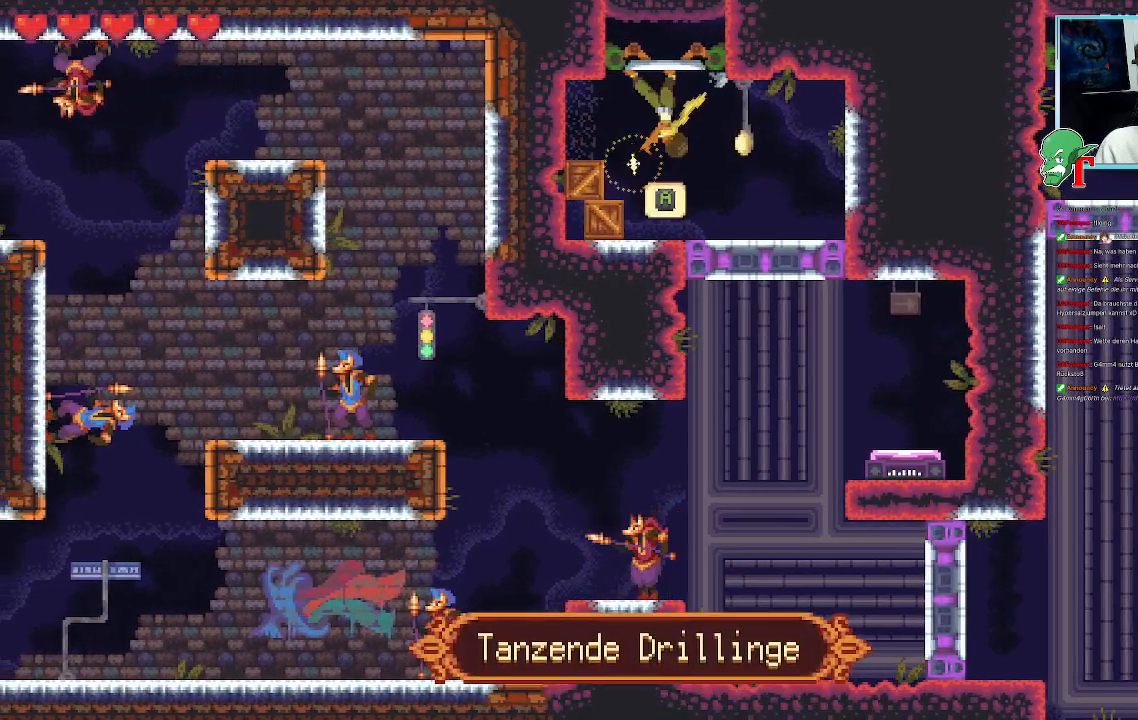
{"buttons": [], "left_stick": "down-left", "right_stick": "center", "events": [[135, "SQUARE", "up"]]}